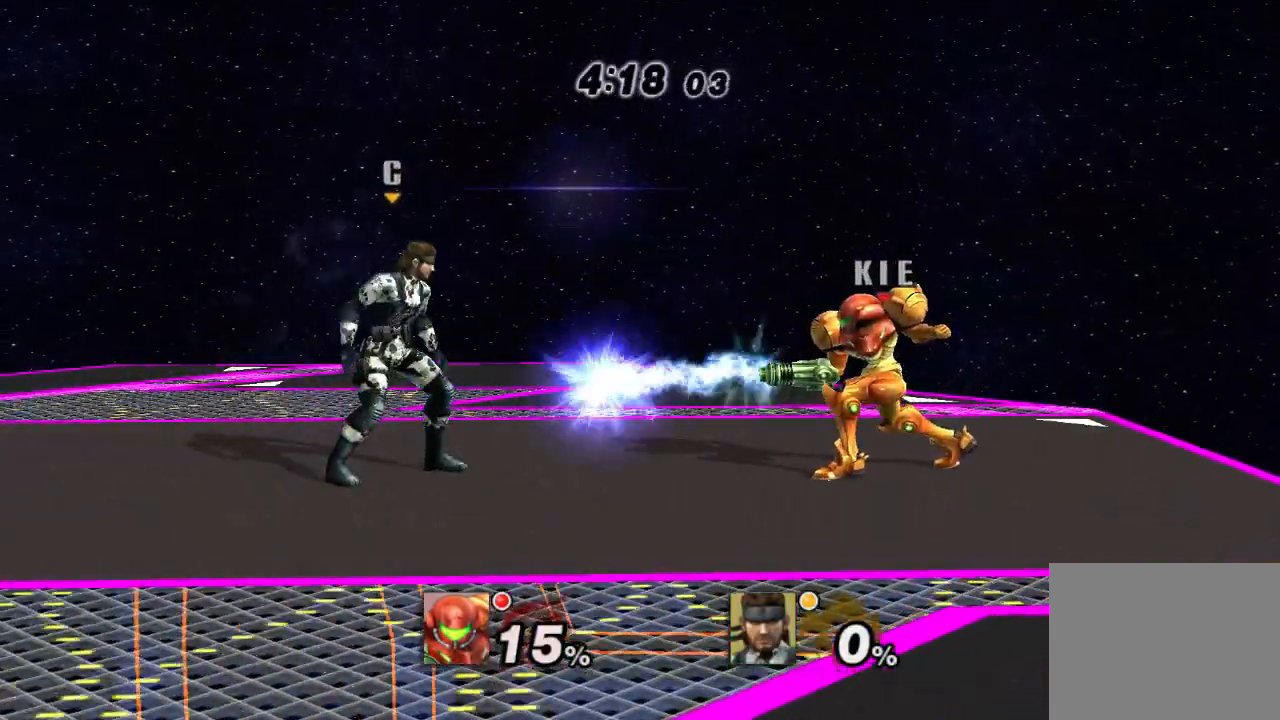
Gameplay with a controller (Nintendo layout); each line is a JSON object with the inputs held at the frame after it (dt_ms = milliseconds from this image to that frame). "events" lists button and stick changes between this image and that frame as [ms after this image, input, new state], when the widget could be followed in between. Not read: L3 R3.
{"dt_ms": 500, "buttons": [], "left_stick": "down-right", "right_stick": "center", "events": [[117, "left_stick", "down-right"]]}
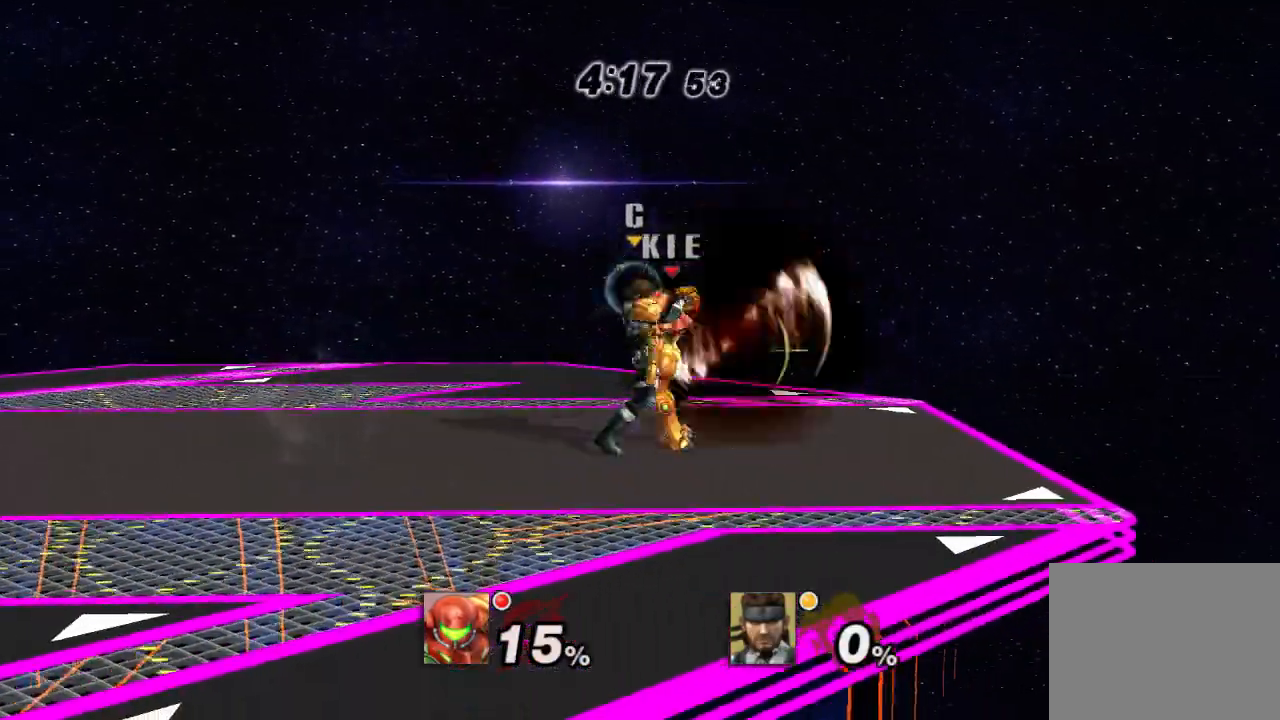
{"dt_ms": 1000, "buttons": ["X"], "left_stick": "up", "right_stick": "center", "events": [[17, "left_stick", "down"], [167, "left_stick", "down-right"], [500, "left_stick", "center"], [800, "X", "down"], [817, "left_stick", "up"], [867, "X", "up"], [917, "X", "down"]]}
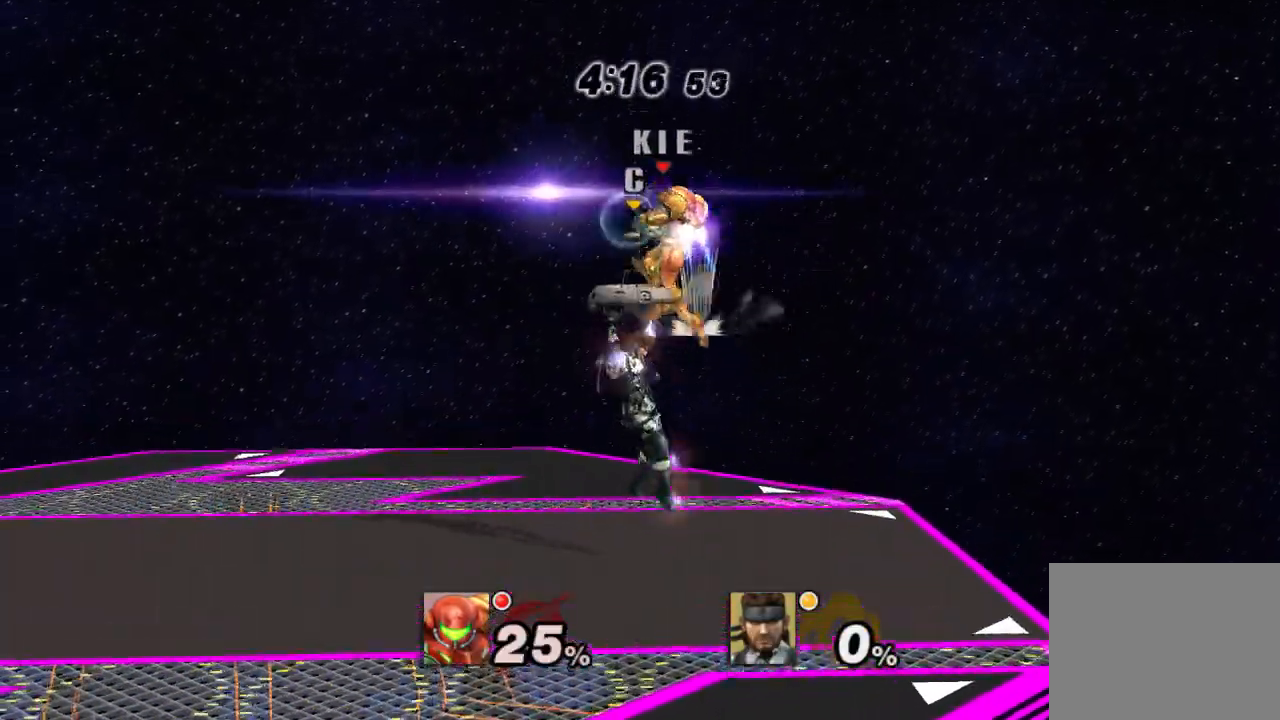
{"dt_ms": 500, "buttons": [], "left_stick": "left", "right_stick": "center", "events": [[83, "X", "up"], [133, "left_stick", "up-left"], [450, "left_stick", "left"]]}
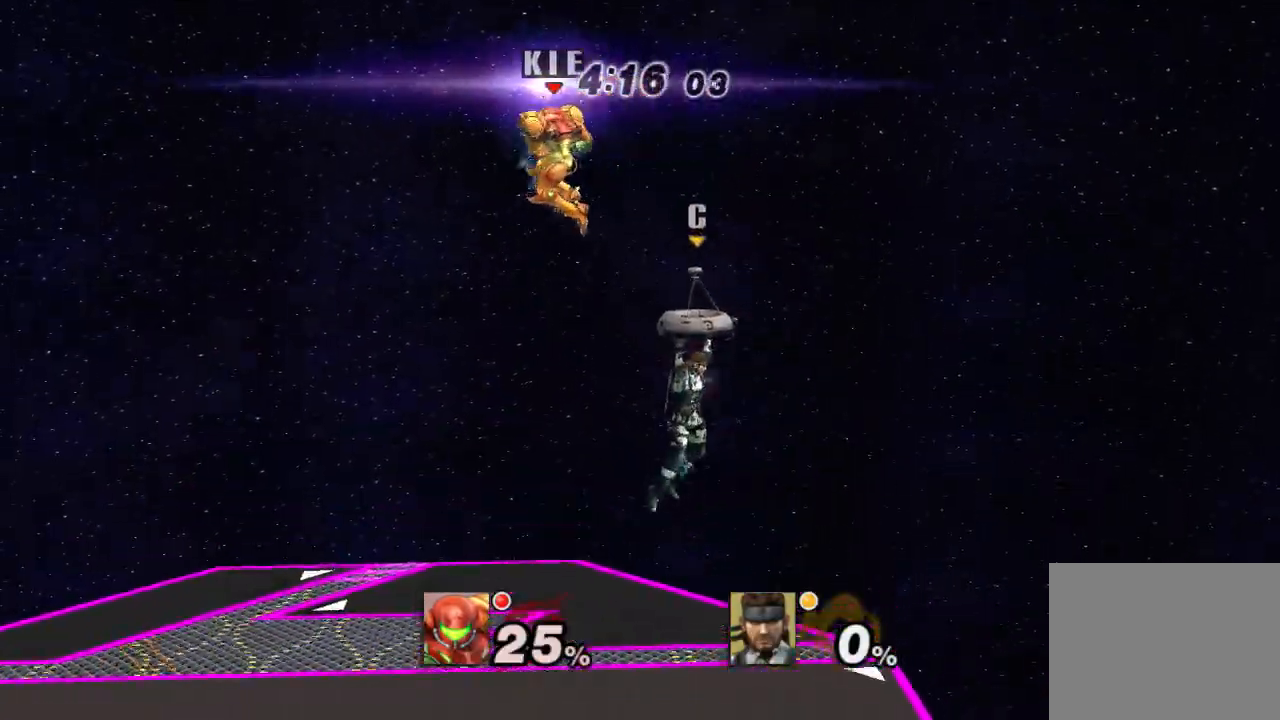
{"dt_ms": 500, "buttons": [], "left_stick": "right", "right_stick": "center", "events": [[83, "left_stick", "down"], [400, "left_stick", "center"], [433, "B", "down"], [450, "left_stick", "right"], [500, "B", "up"]]}
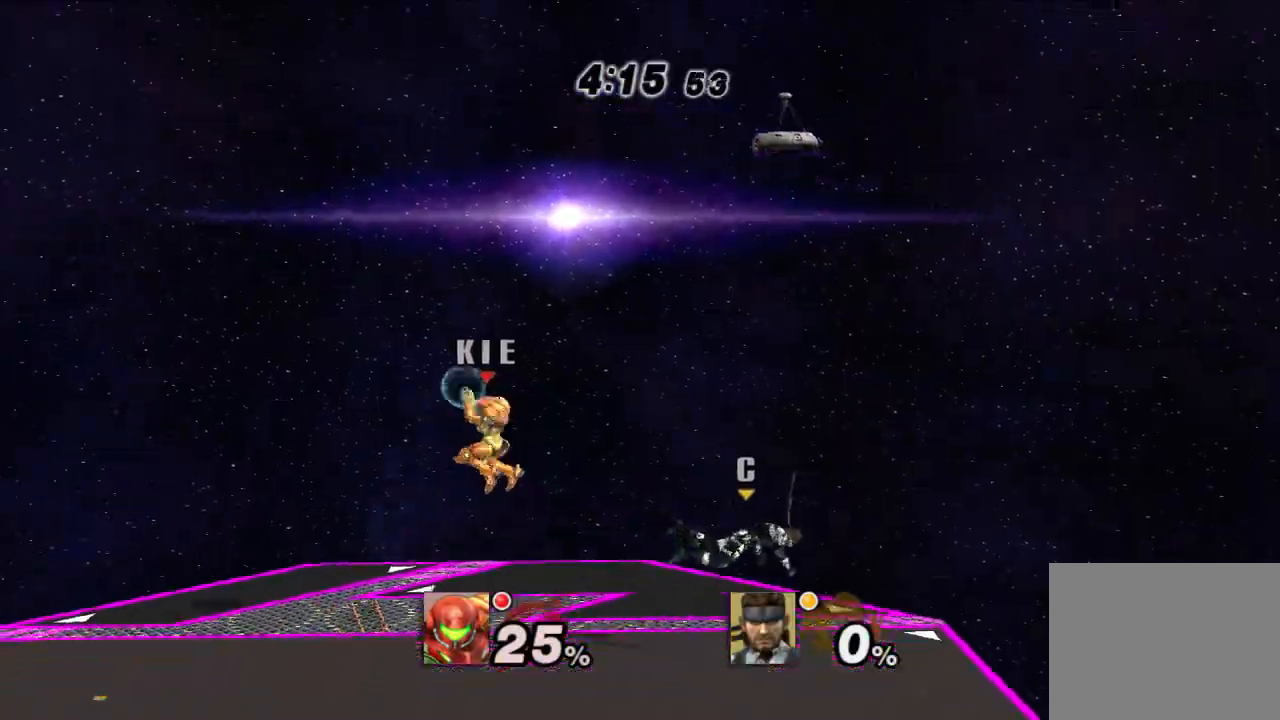
{"dt_ms": 500, "buttons": ["B"], "left_stick": "center", "right_stick": "center", "events": [[100, "left_stick", "center"], [467, "A", "down"], [467, "B", "down"], [483, "A", "up"]]}
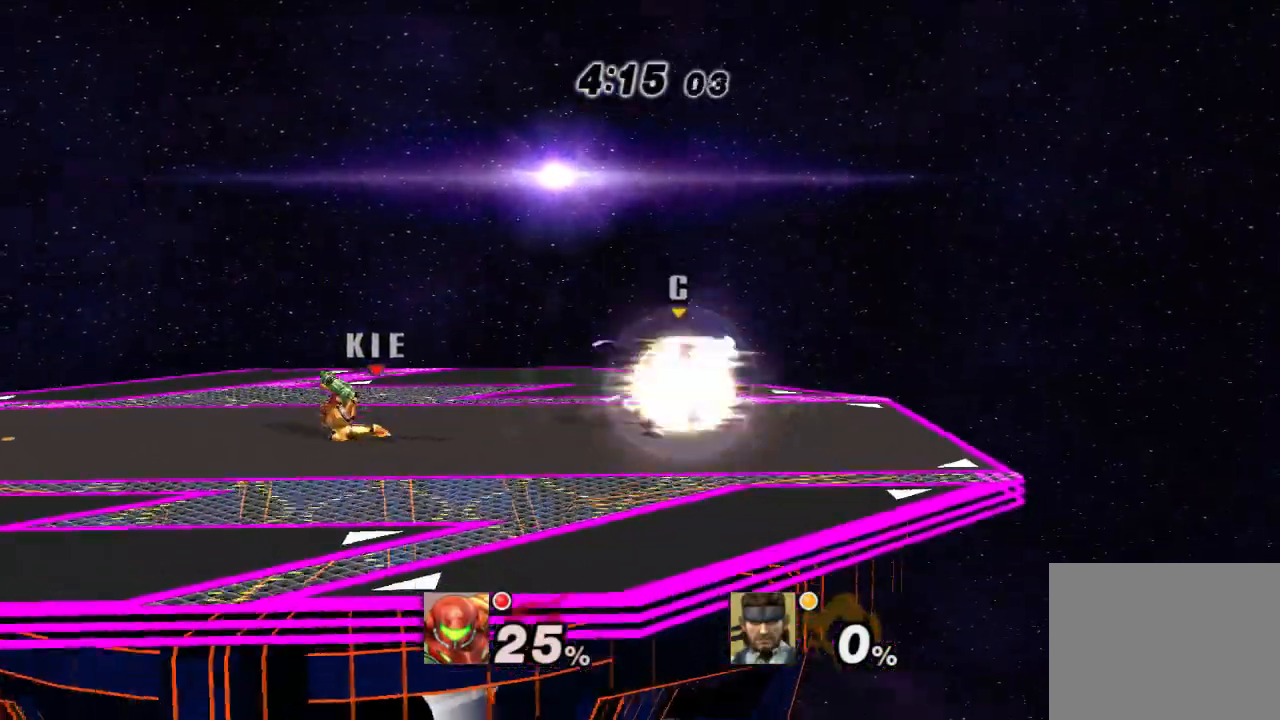
{"dt_ms": 500, "buttons": ["X"], "left_stick": "right", "right_stick": "center", "events": [[33, "B", "up"], [433, "left_stick", "right"], [500, "X", "down"]]}
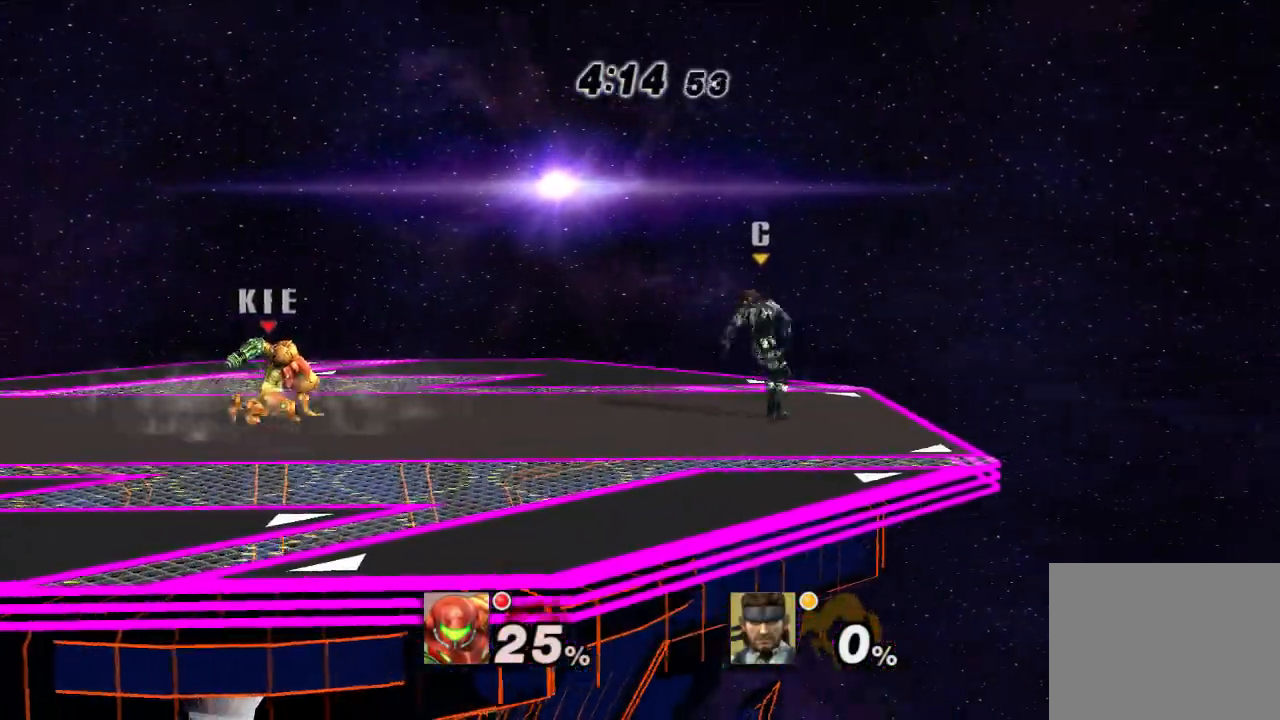
{"dt_ms": 500, "buttons": ["A"], "left_stick": "center", "right_stick": "center", "events": [[67, "X", "up"], [167, "A", "down"], [217, "left_stick", "center"], [233, "A", "up"], [317, "A", "down"]]}
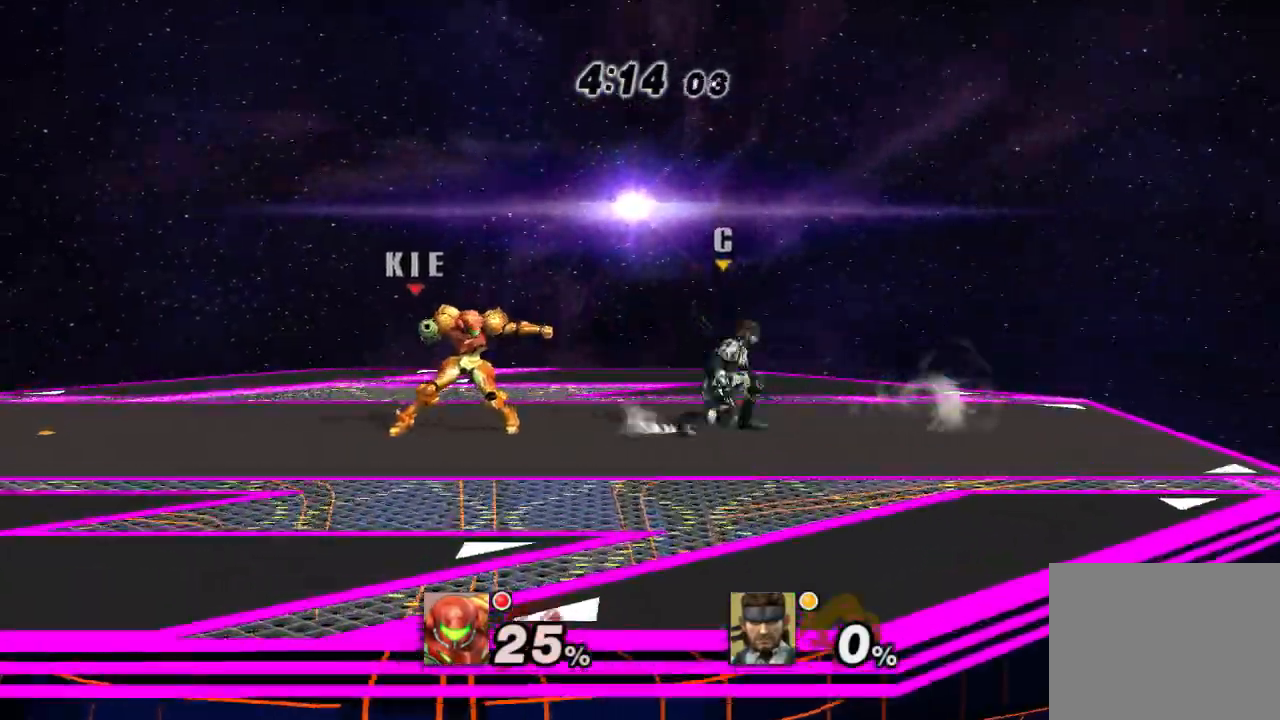
{"dt_ms": 500, "buttons": [], "left_stick": "right", "right_stick": "center", "events": [[100, "A", "up"], [300, "left_stick", "right"], [333, "A", "down"], [417, "A", "up"]]}
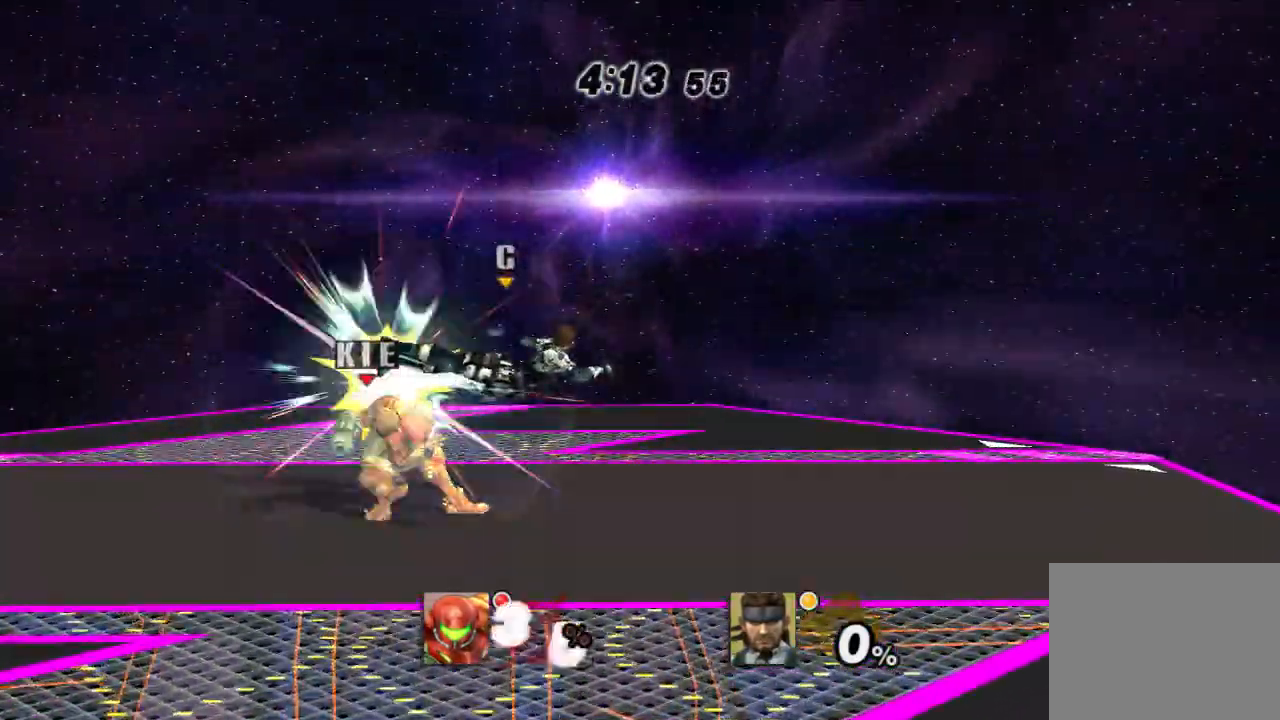
{"dt_ms": 1000, "buttons": ["X"], "left_stick": "left", "right_stick": "center", "events": [[200, "left_stick", "down"], [350, "X", "down"], [417, "X", "up"], [417, "left_stick", "center"], [500, "X", "down"], [533, "left_stick", "up-left"], [600, "X", "up"], [667, "left_stick", "up-right"], [700, "X", "down"], [800, "X", "up"], [967, "left_stick", "left"], [983, "X", "down"]]}
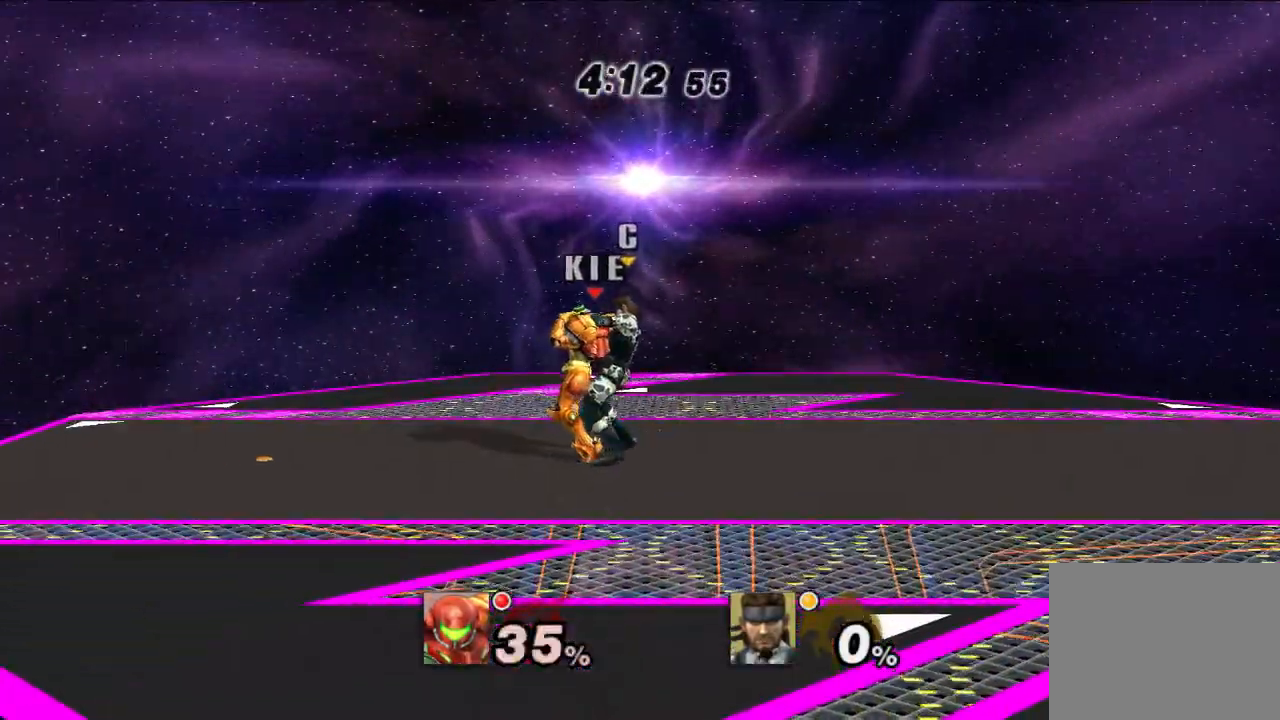
{"dt_ms": 500, "buttons": ["X"], "left_stick": "down-right", "right_stick": "center", "events": [[50, "X", "up"], [83, "left_stick", "right"], [133, "X", "down"], [250, "left_stick", "down"], [383, "left_stick", "right"], [467, "left_stick", "down-right"]]}
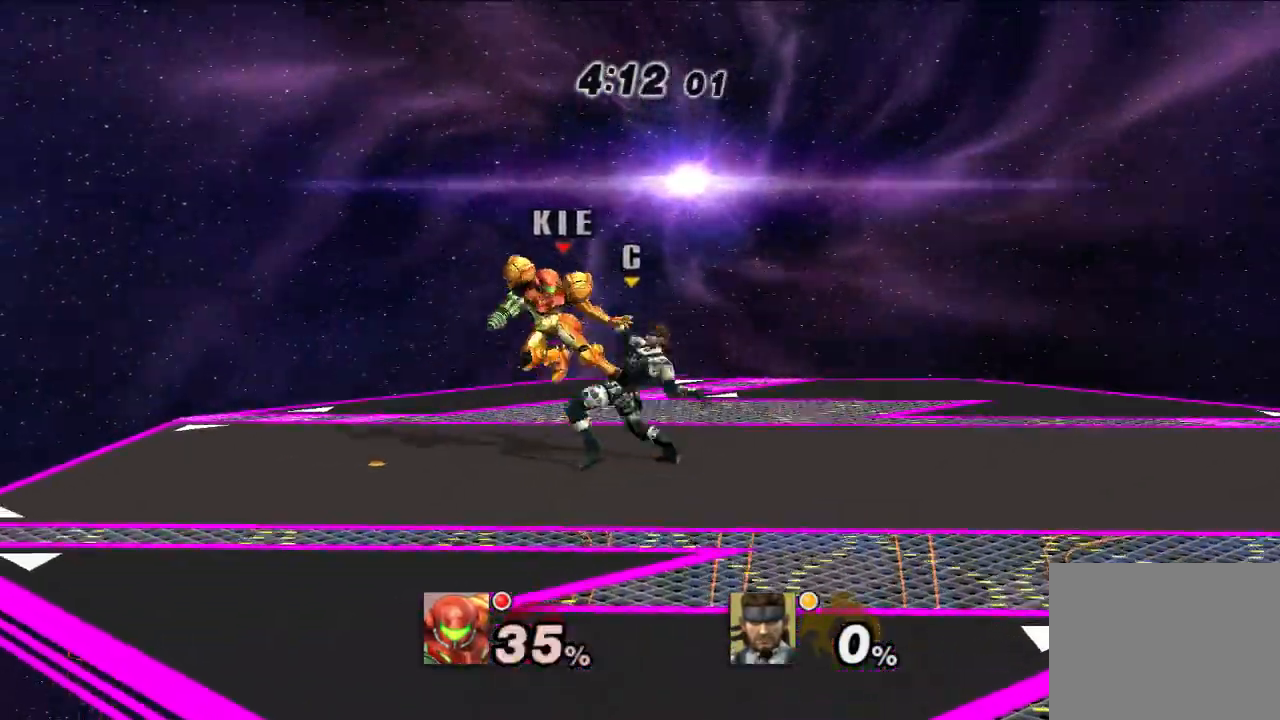
{"dt_ms": 500, "buttons": [], "left_stick": "right", "right_stick": "center", "events": [[83, "A", "down"], [83, "left_stick", "up-right"], [100, "Y", "down"], [150, "Y", "up"], [167, "left_stick", "down-right"], [217, "X", "up"], [250, "A", "up"], [267, "B", "down"], [267, "left_stick", "right"], [283, "A", "down"], [333, "A", "up"], [333, "B", "up"]]}
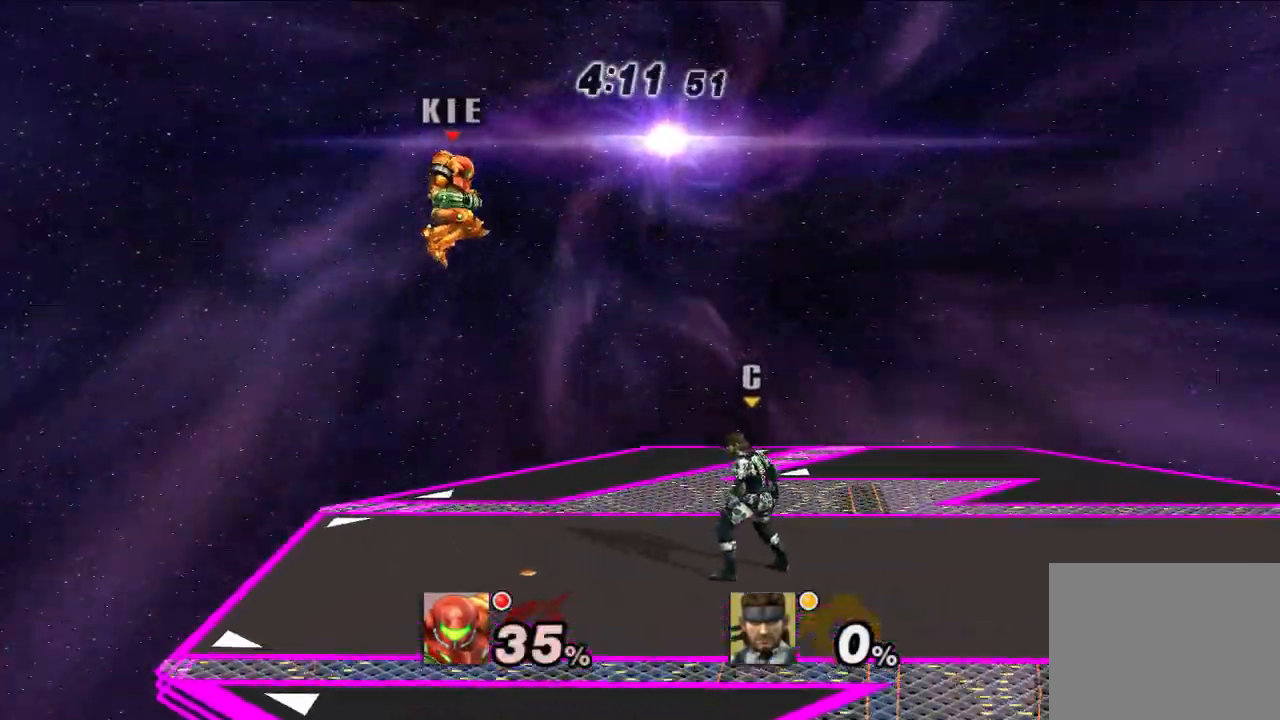
{"dt_ms": 500, "buttons": [], "left_stick": "right", "right_stick": "center", "events": [[100, "X", "down"], [217, "X", "up"], [283, "X", "down"], [383, "X", "up"], [433, "X", "down"], [500, "X", "up"]]}